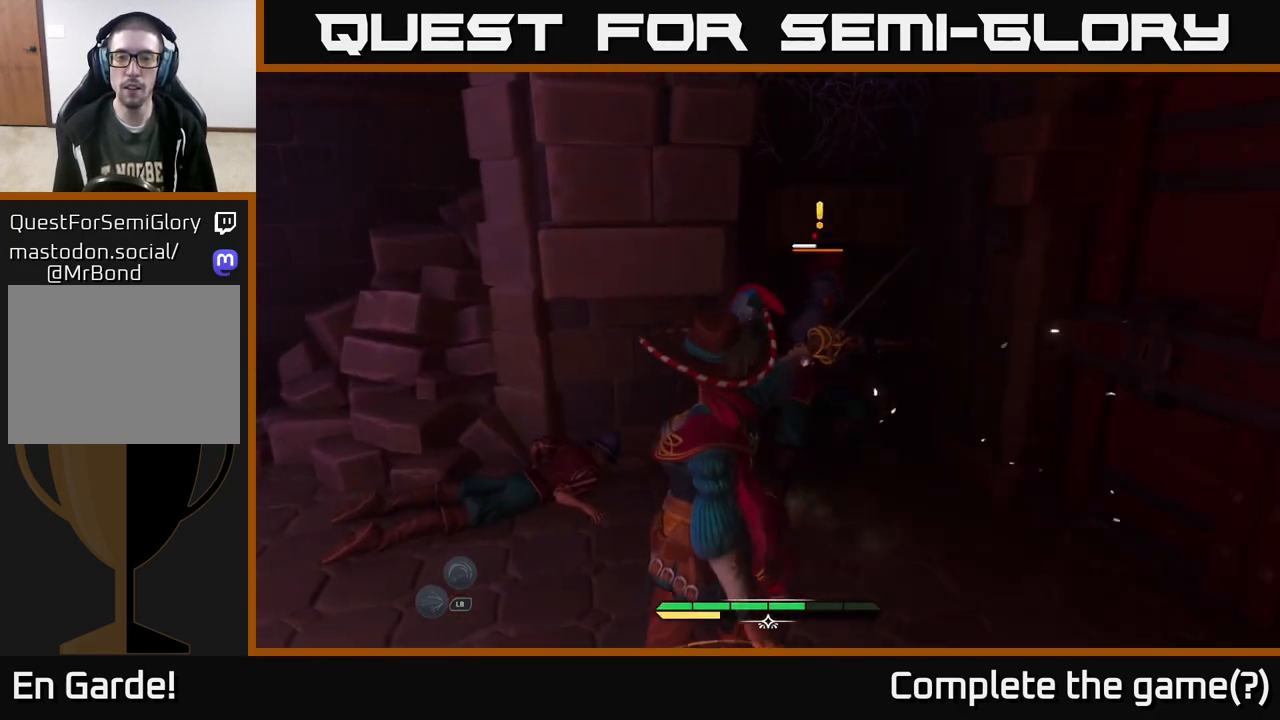
Gameplay with a controller (Xbox layout); each line is a JSON object with the inputs held at the frame after it. "events" lists button and stick changes between this image and that frame as [ms after this image, input, new state], when the widget could be followed in between.
{"buttons": [], "left_stick": "center", "right_stick": "center", "events": [[283, "R2", "down"], [367, "R2", "up"]]}
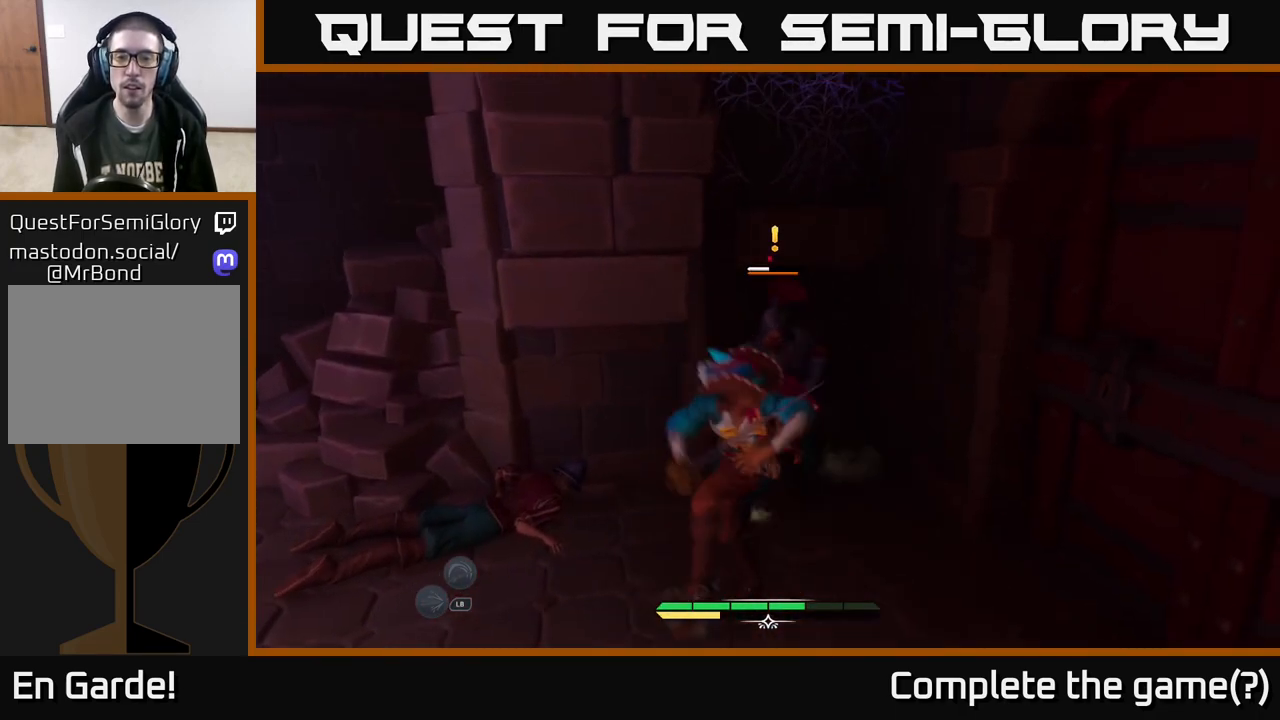
{"buttons": [], "left_stick": "center", "right_stick": "center", "events": [[283, "X", "down"], [350, "X", "up"]]}
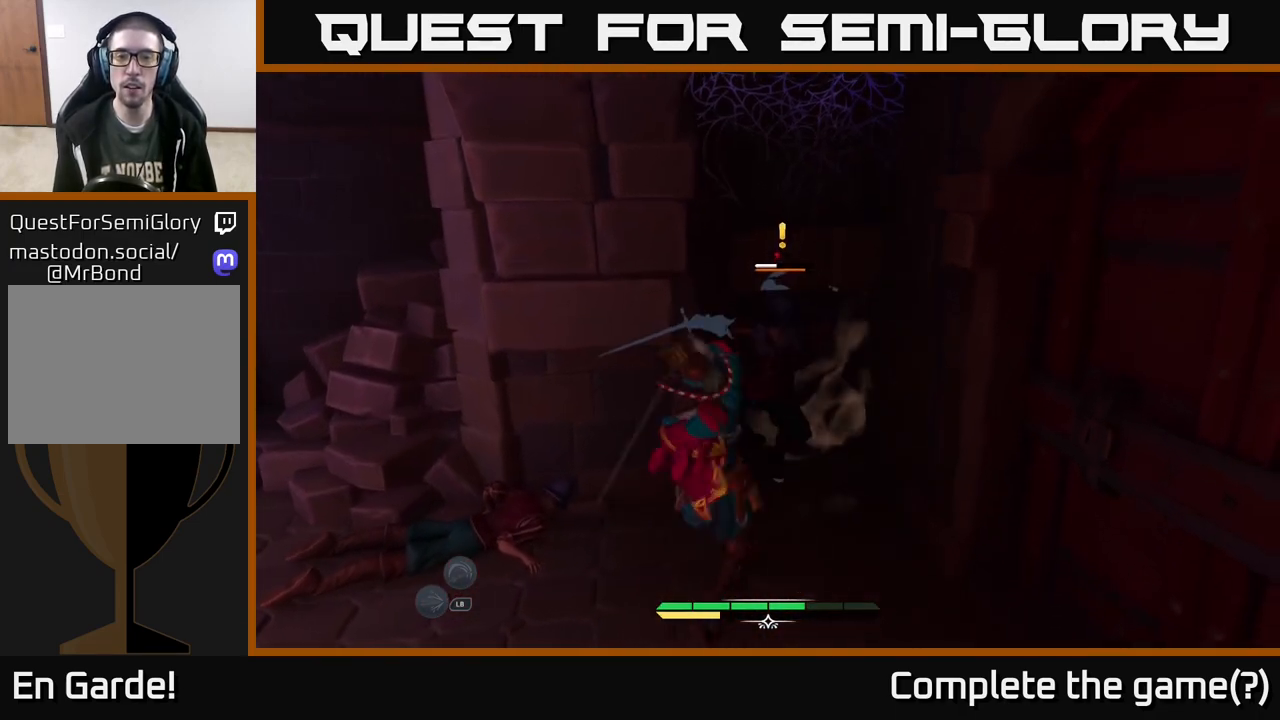
{"buttons": [], "left_stick": "center", "right_stick": "center", "events": [[117, "X", "down"], [200, "X", "up"], [333, "X", "down"], [450, "X", "up"]]}
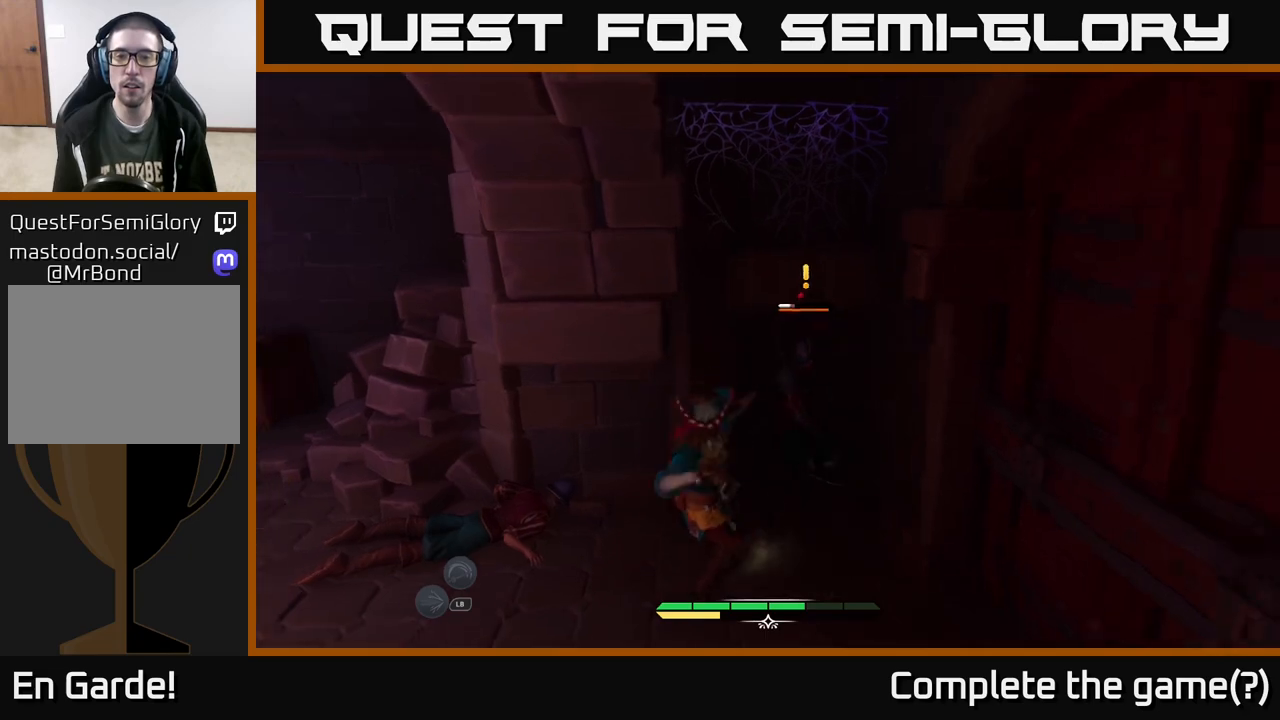
{"buttons": [], "left_stick": "center", "right_stick": "center", "events": [[200, "X", "down"], [317, "X", "up"]]}
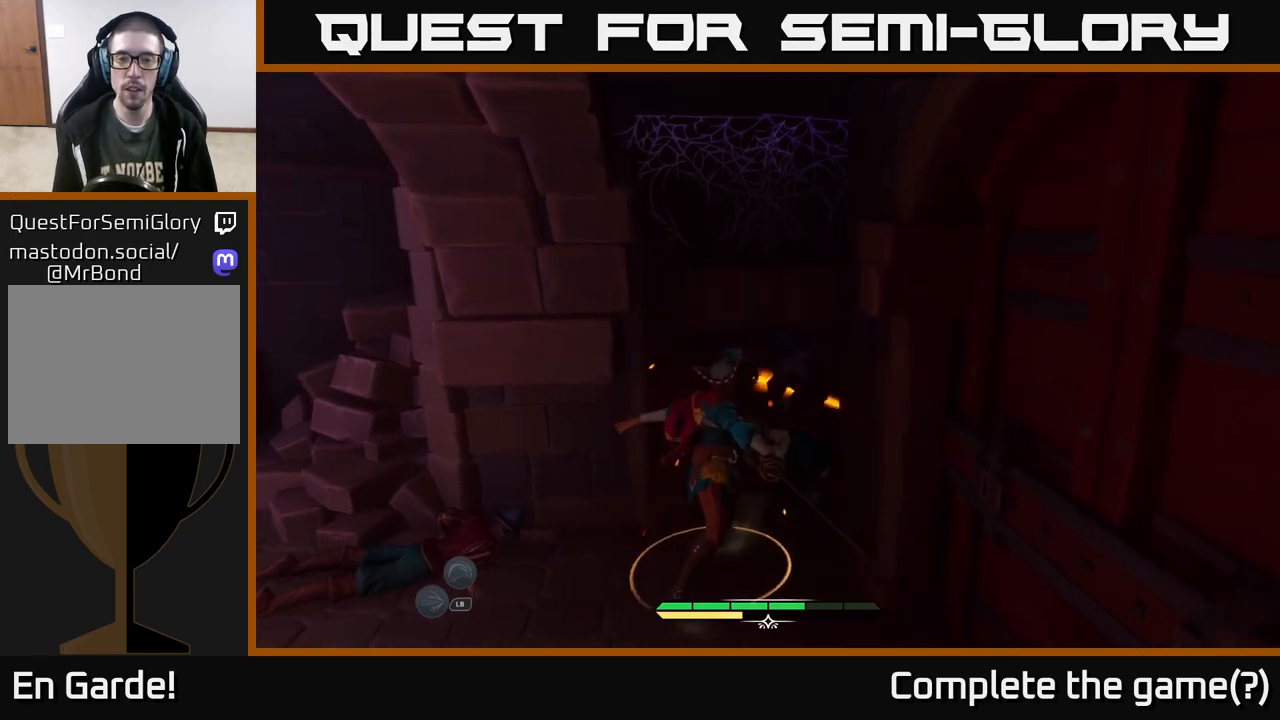
{"buttons": [], "left_stick": "left", "right_stick": "center", "events": [[483, "left_stick", "left"]]}
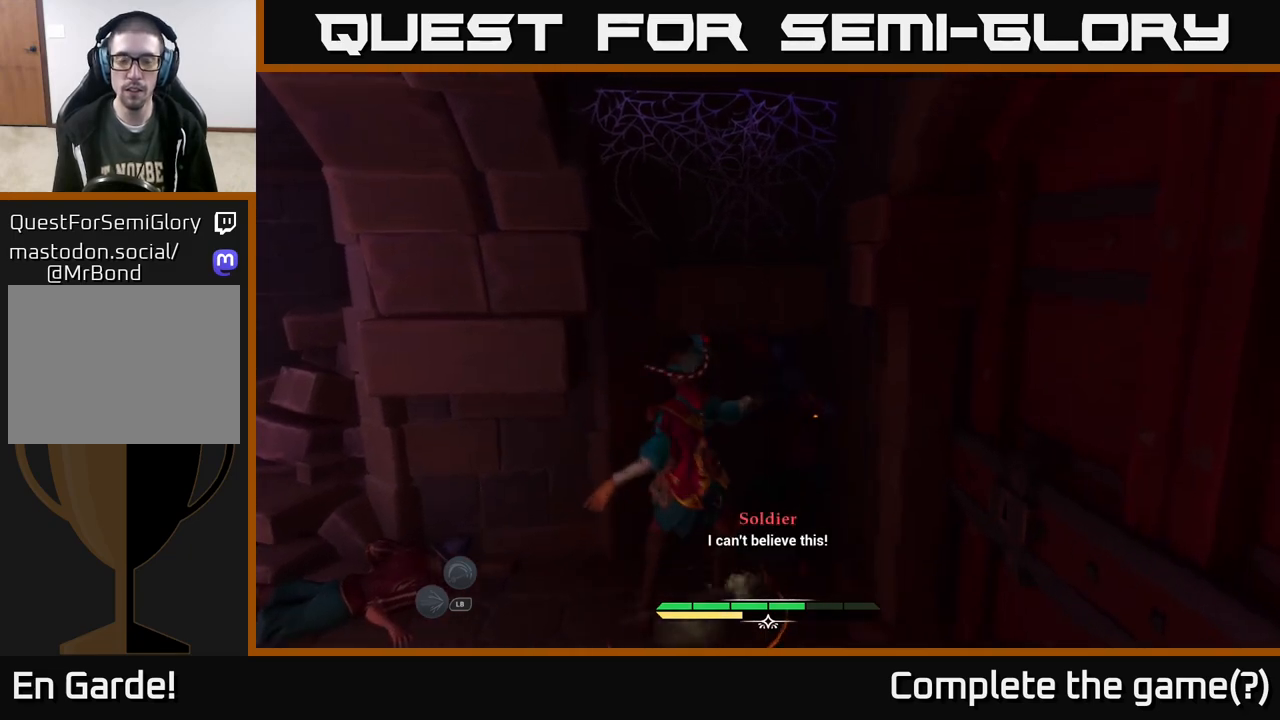
{"buttons": [], "left_stick": "down-right", "right_stick": "right", "events": [[17, "left_stick", "down-left"], [17, "right_stick", "right"], [300, "left_stick", "down"], [417, "left_stick", "down-right"]]}
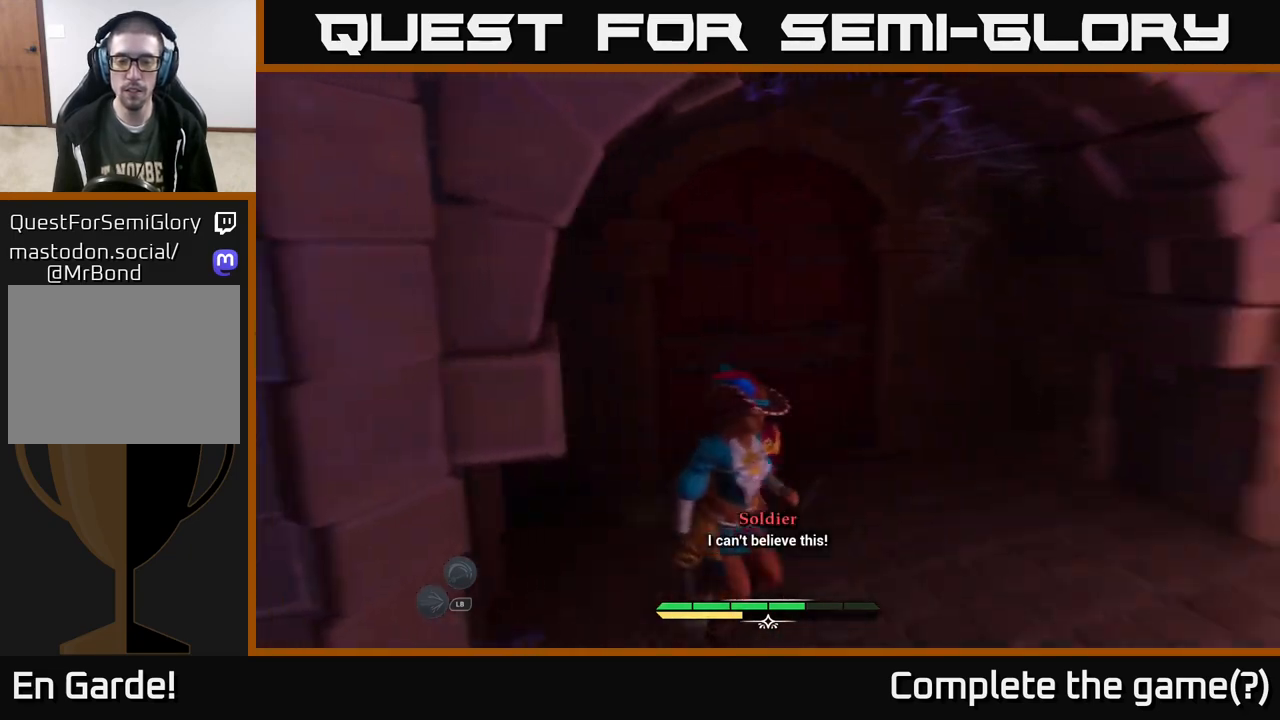
{"buttons": [], "left_stick": "right", "right_stick": "center", "events": [[100, "left_stick", "right"], [500, "right_stick", "center"]]}
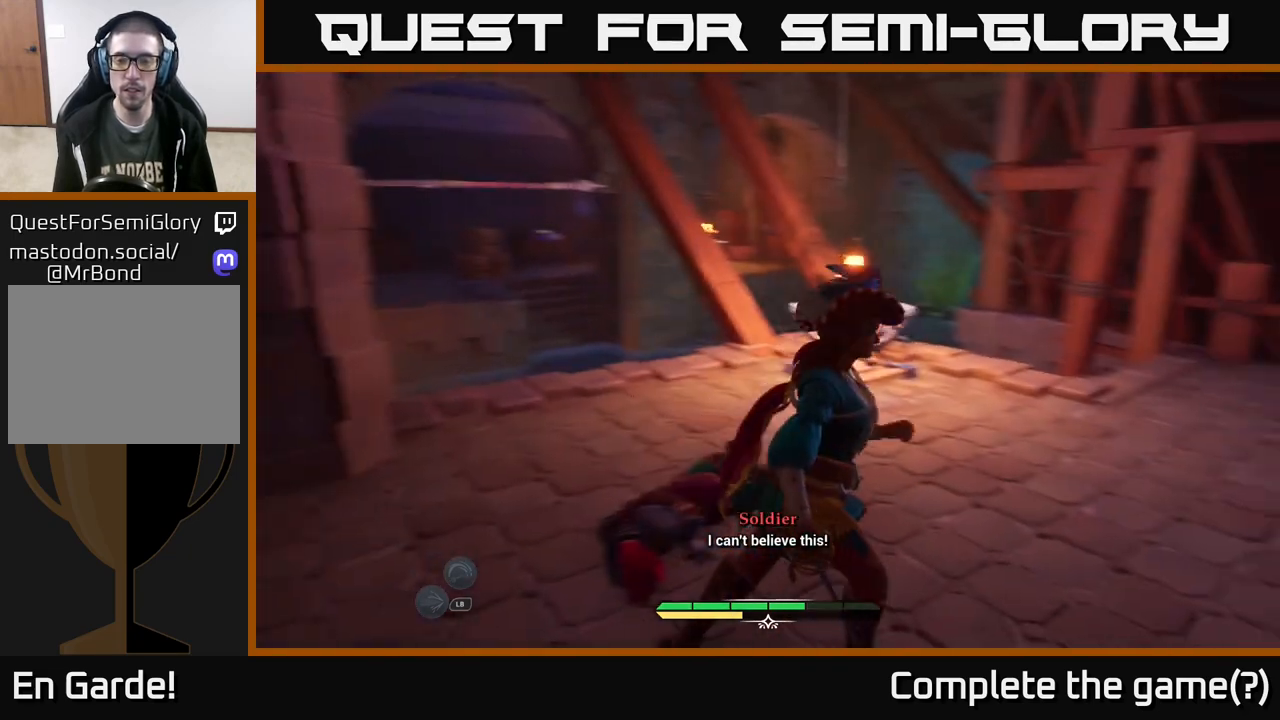
{"buttons": ["L2"], "left_stick": "up-right", "right_stick": "center", "events": [[183, "left_stick", "up-right"], [267, "L2", "down"]]}
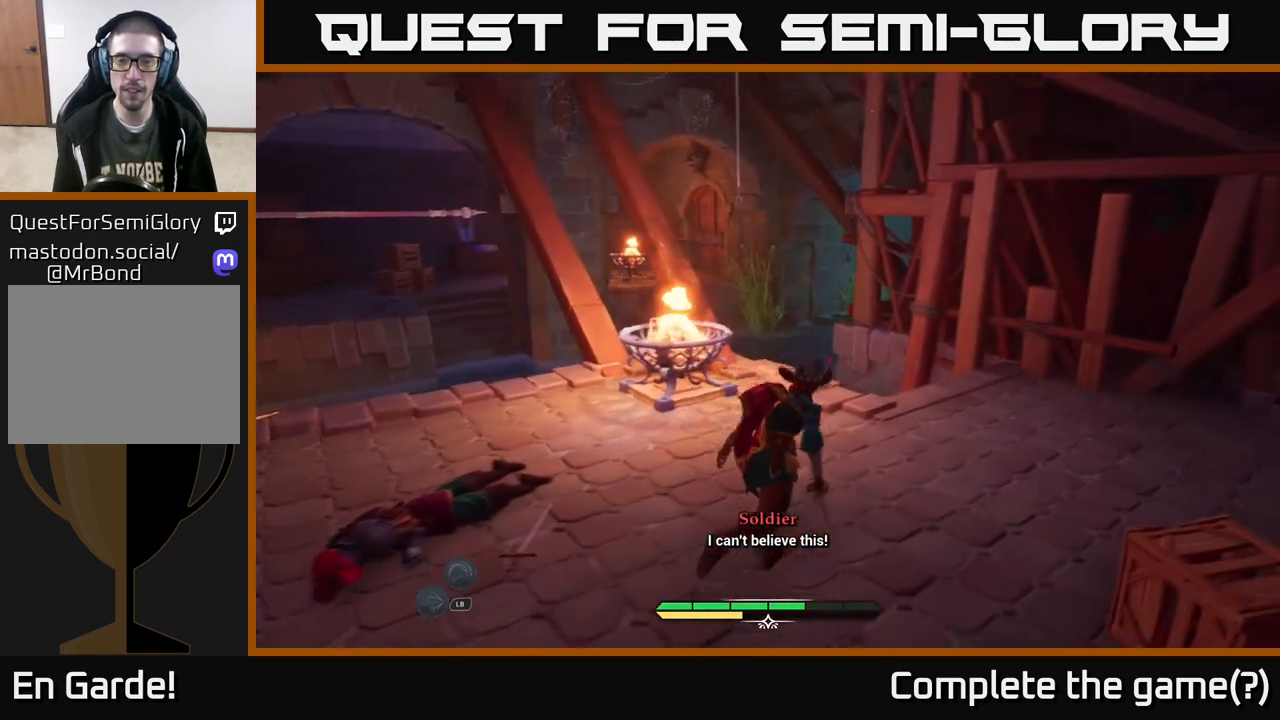
{"buttons": [], "left_stick": "center", "right_stick": "center", "events": [[267, "L2", "up"], [383, "left_stick", "center"]]}
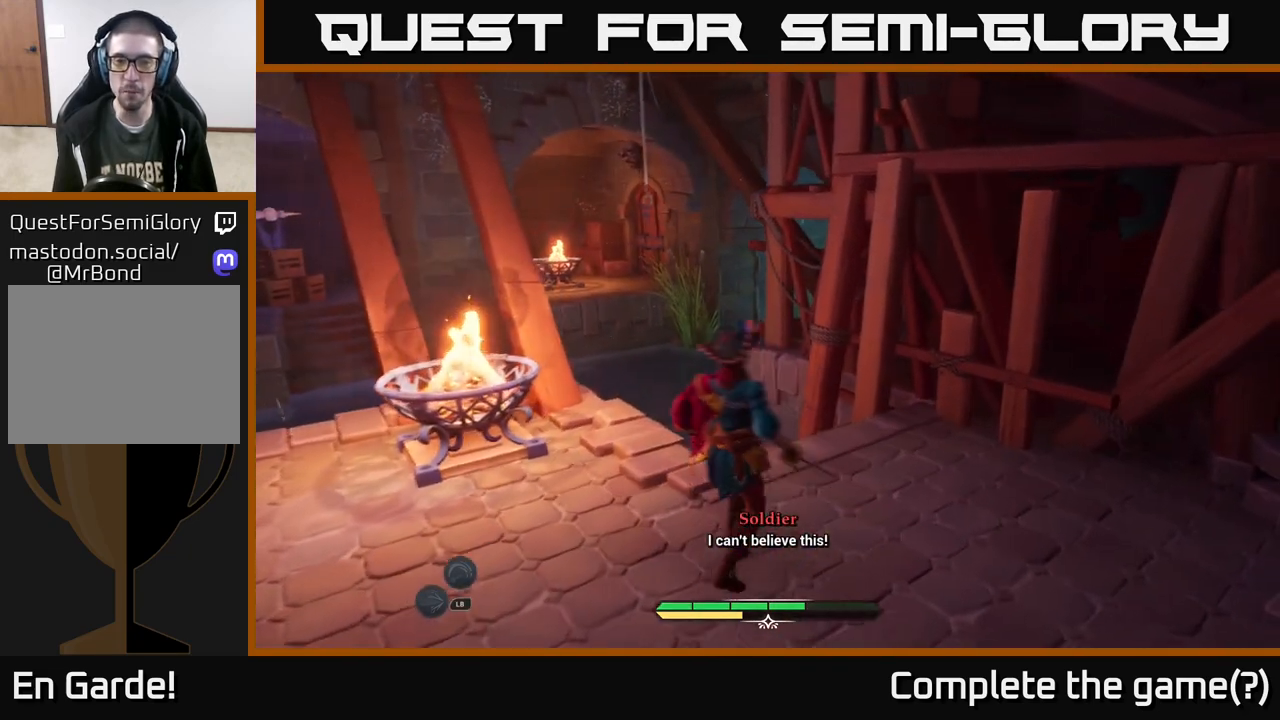
{"buttons": [], "left_stick": "up", "right_stick": "center", "events": [[150, "right_stick", "down-left"], [350, "right_stick", "up-left"], [433, "right_stick", "center"], [467, "left_stick", "up"]]}
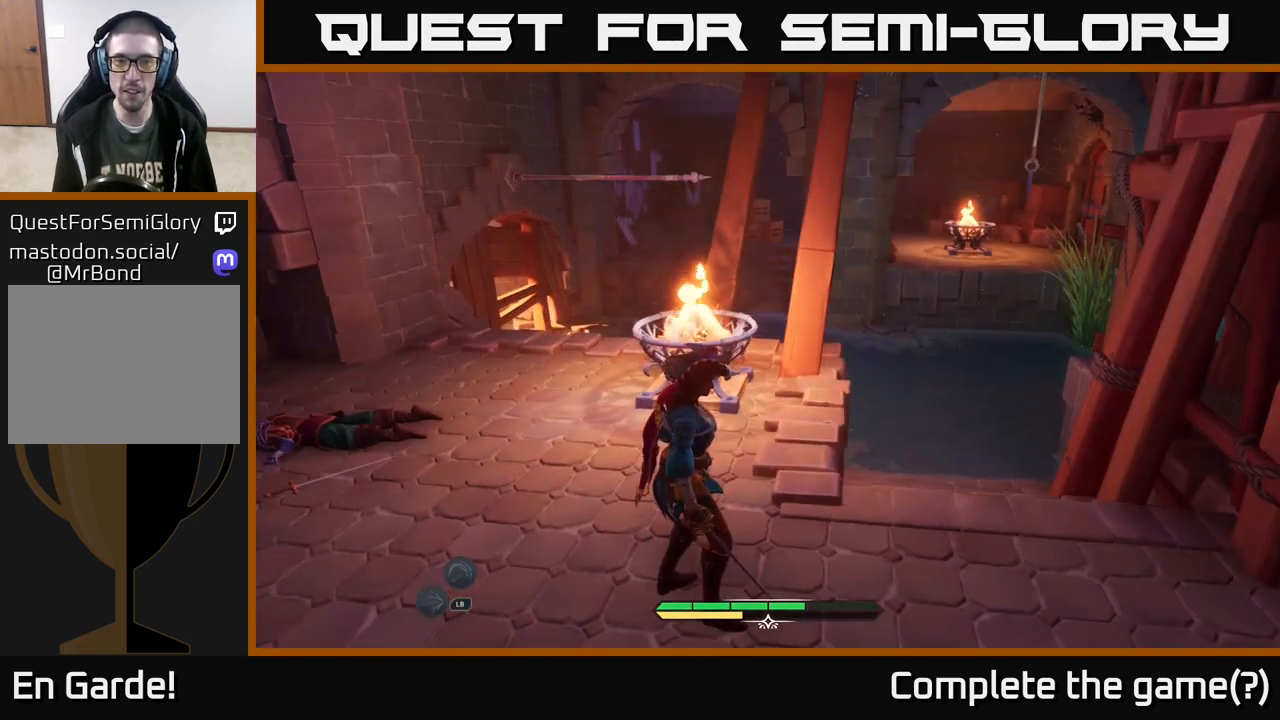
{"buttons": ["L2"], "left_stick": "up-left", "right_stick": "center", "events": [[300, "left_stick", "up-left"], [350, "L2", "down"]]}
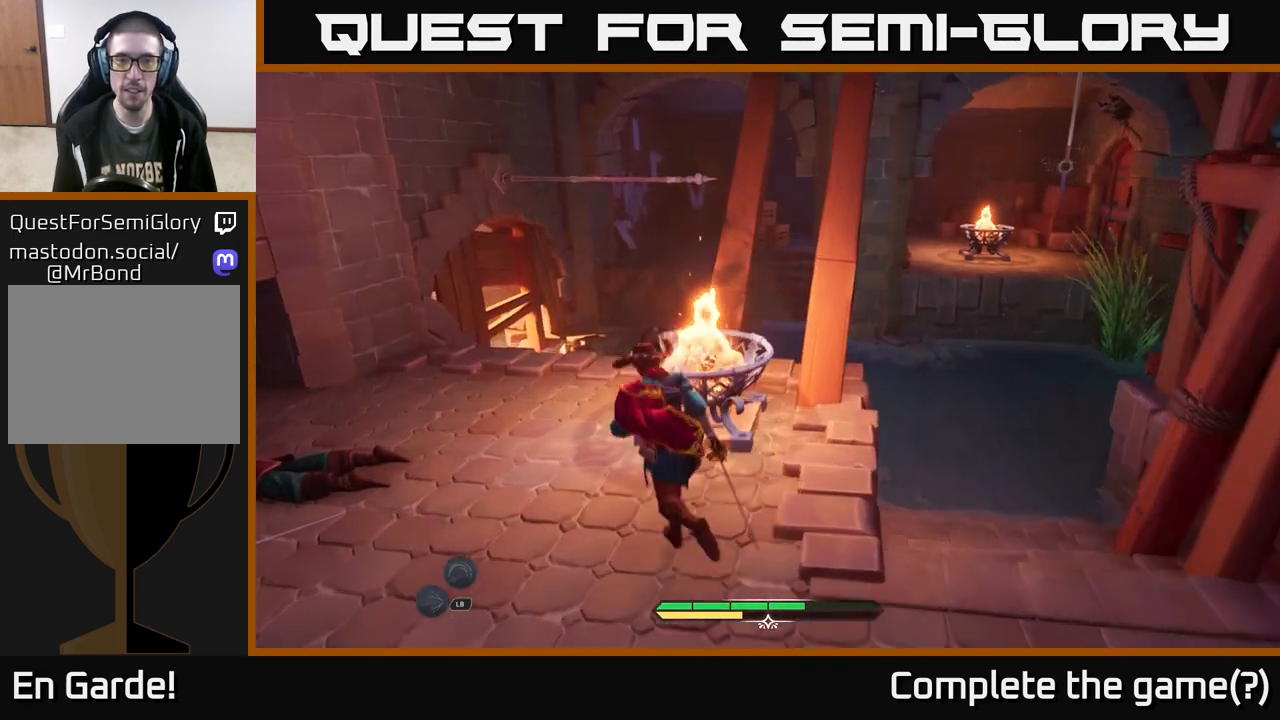
{"buttons": ["L2"], "left_stick": "up-left", "right_stick": "center", "events": [[17, "right_stick", "down-right"], [167, "right_stick", "center"]]}
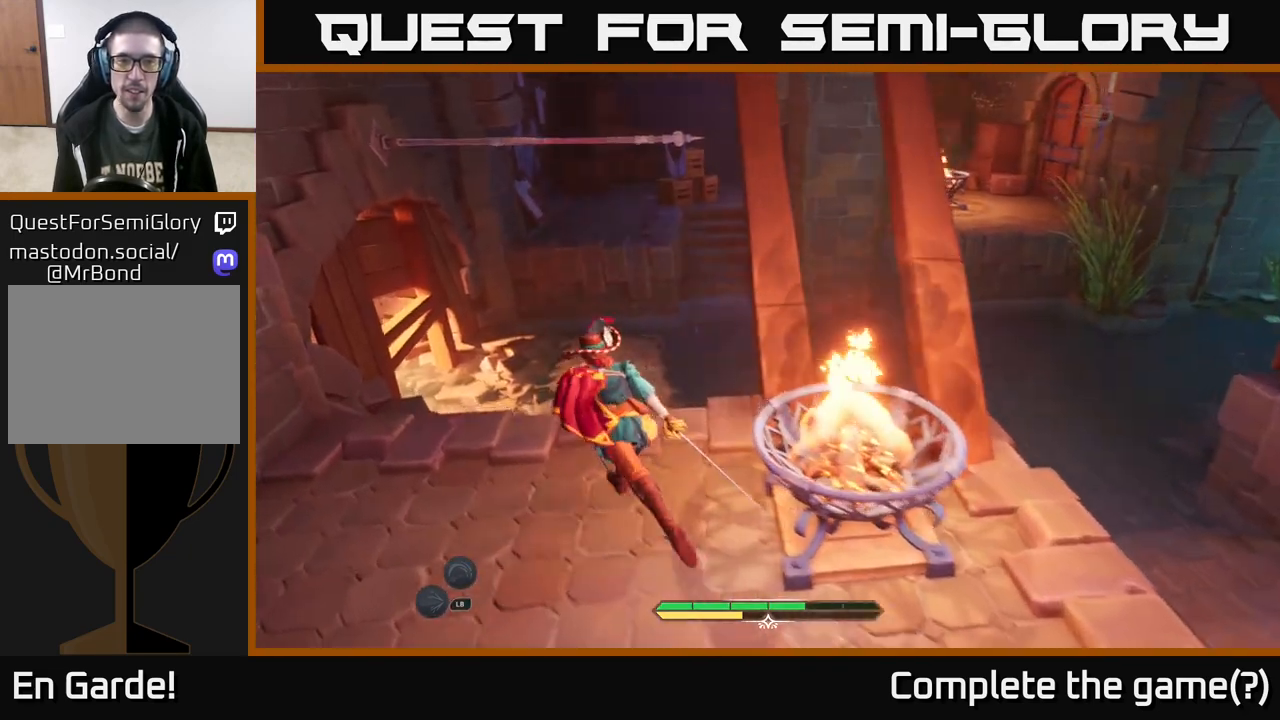
{"buttons": ["L2"], "left_stick": "up", "right_stick": "center", "events": [[67, "left_stick", "up"], [150, "A", "down"], [250, "A", "up"]]}
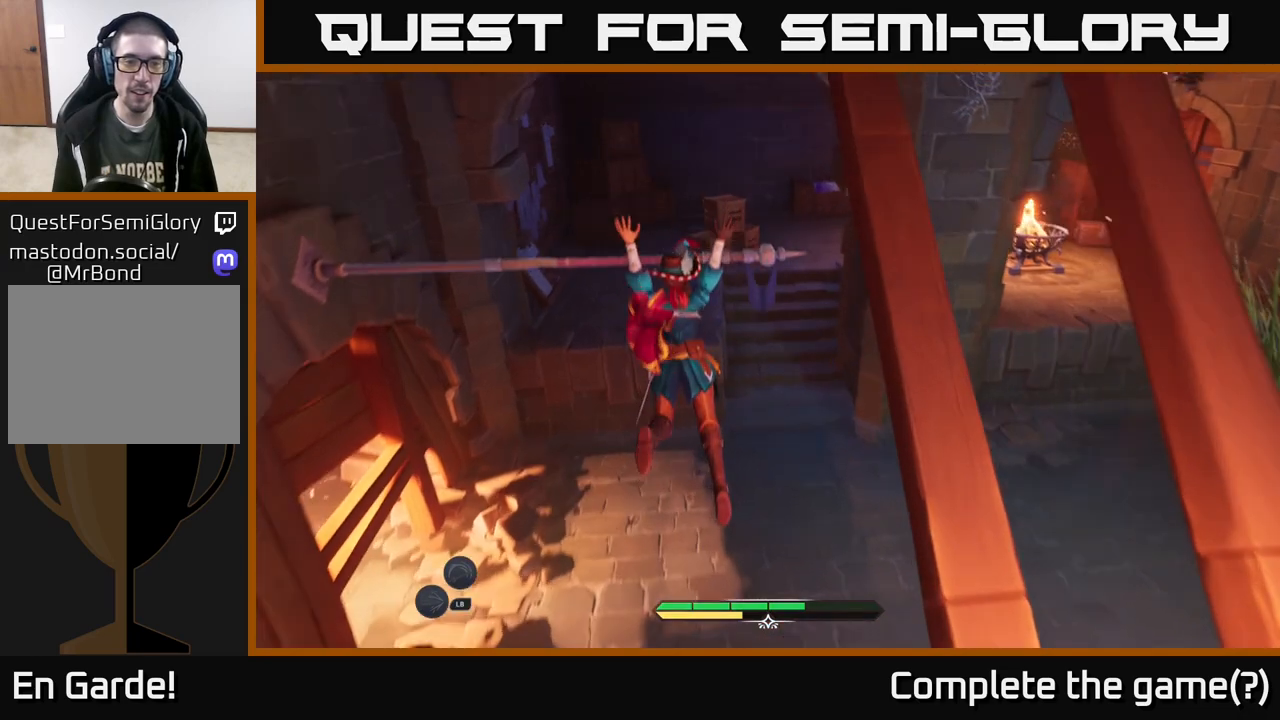
{"buttons": [], "left_stick": "up", "right_stick": "center", "events": [[17, "L2", "up"]]}
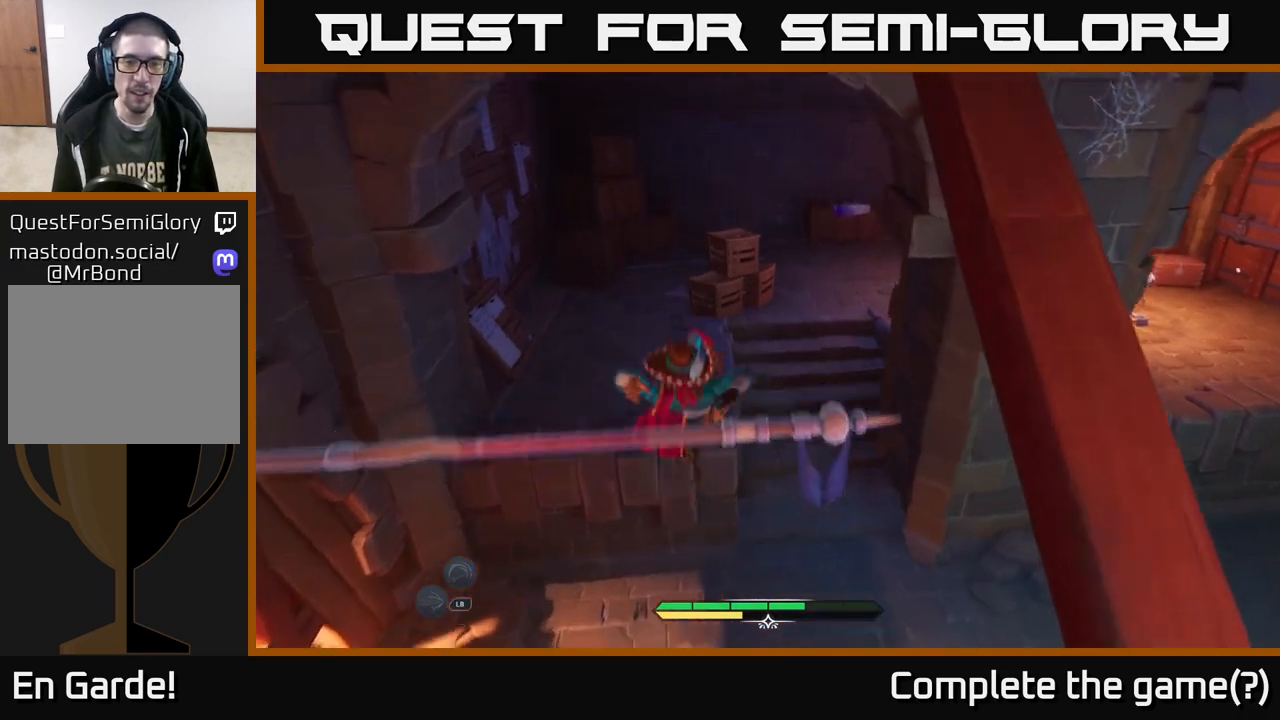
{"buttons": [], "left_stick": "up", "right_stick": "right", "events": [[50, "left_stick", "center"], [500, "left_stick", "up"], [500, "right_stick", "right"]]}
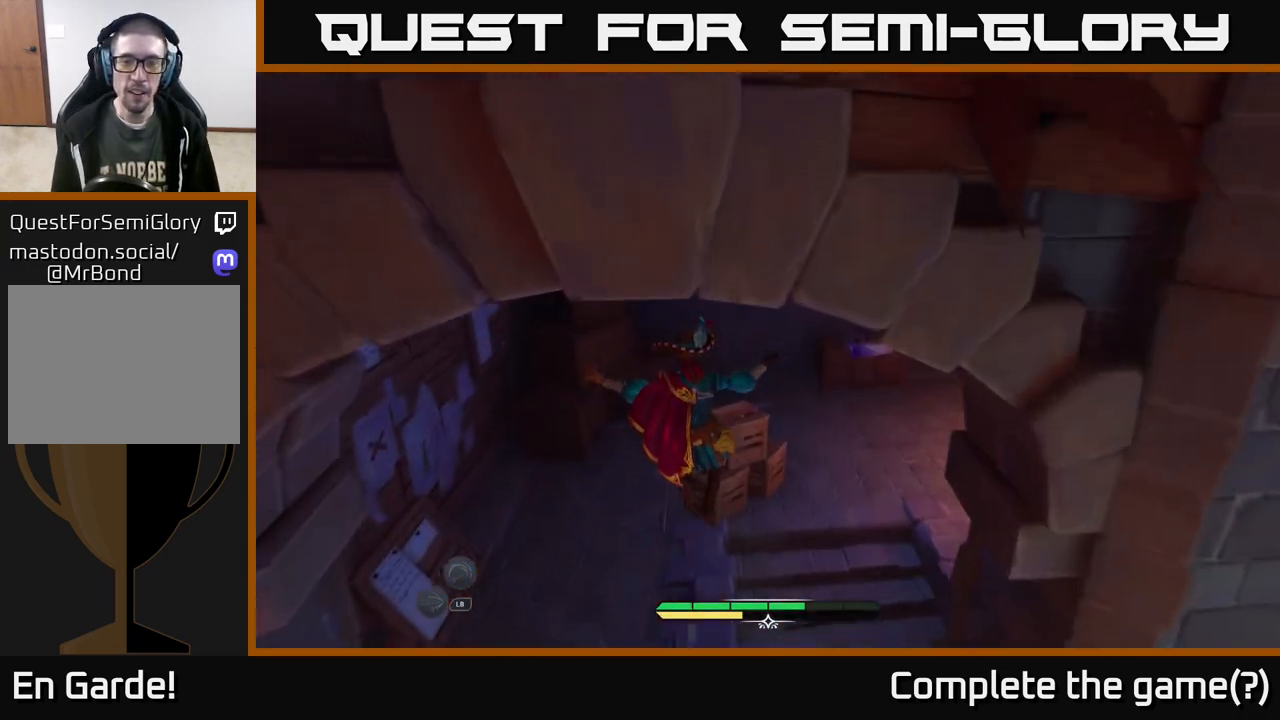
{"buttons": ["L2"], "left_stick": "up-right", "right_stick": "center", "events": [[217, "L2", "down"], [250, "left_stick", "up-right"], [467, "right_stick", "center"]]}
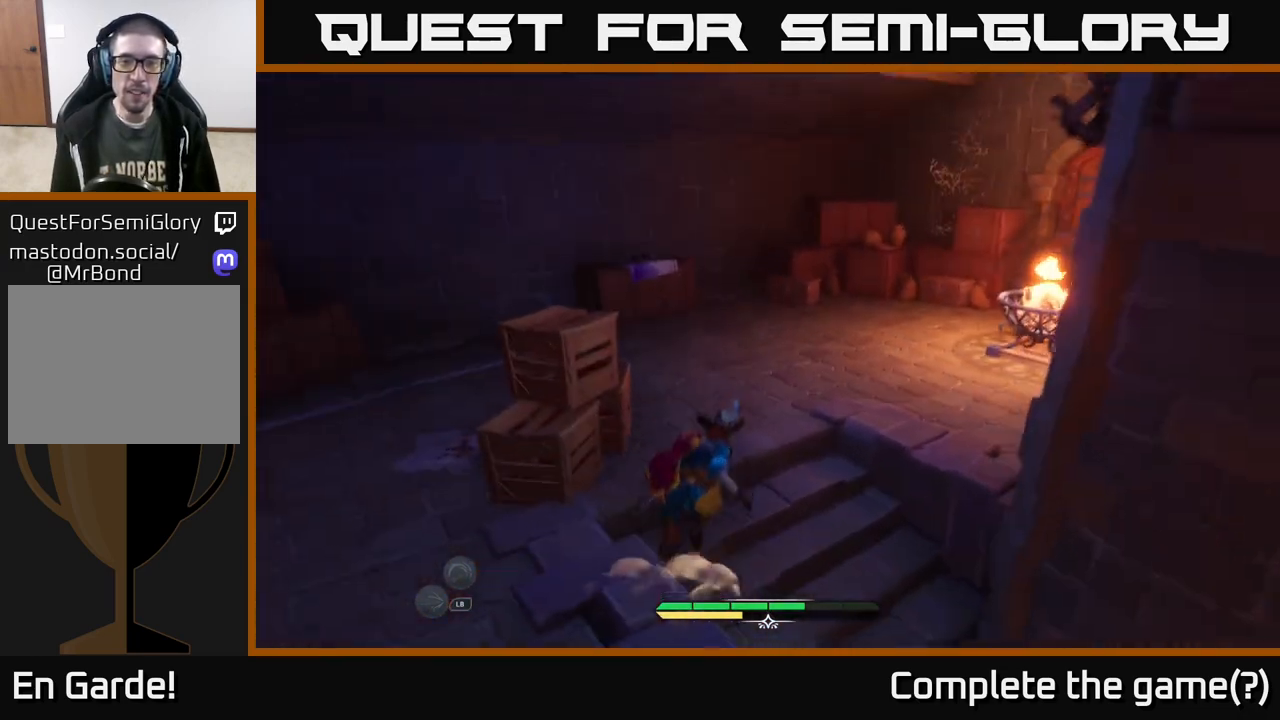
{"buttons": ["L2"], "left_stick": "up-left", "right_stick": "down", "events": [[17, "left_stick", "up"], [250, "left_stick", "up-left"], [467, "right_stick", "down"]]}
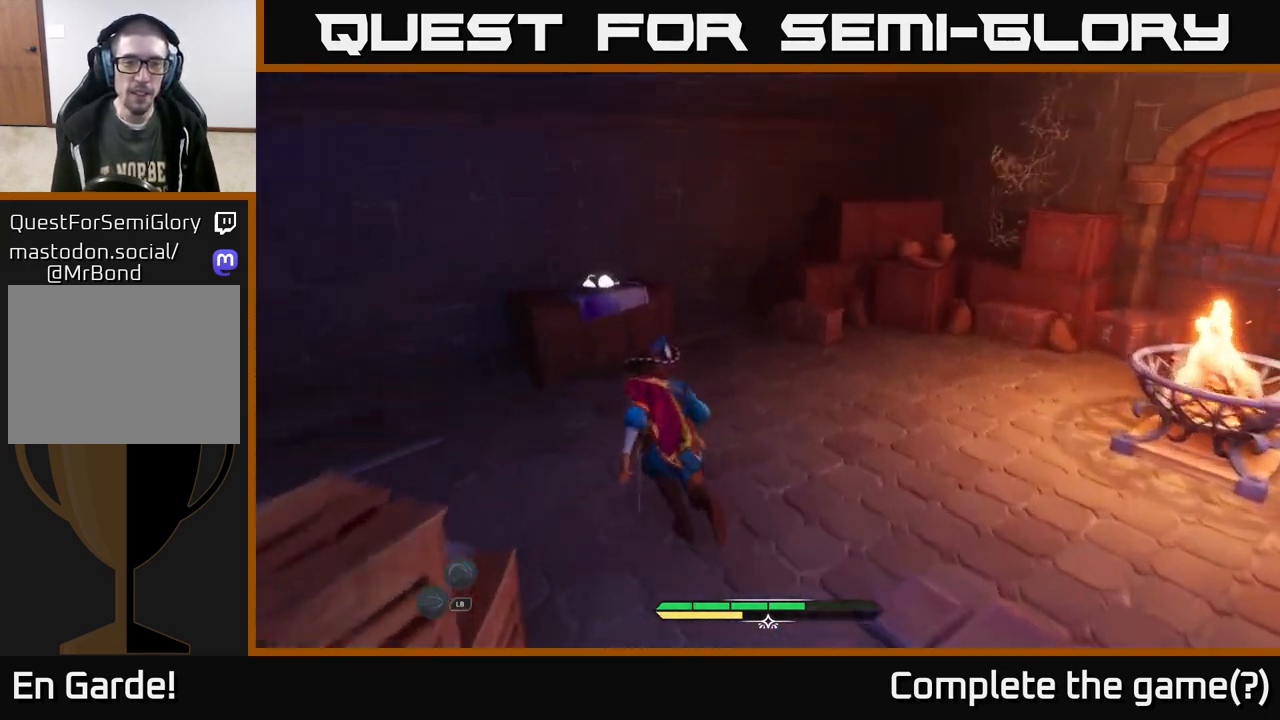
{"buttons": [], "left_stick": "center", "right_stick": "center", "events": [[50, "left_stick", "up"], [217, "right_stick", "center"], [267, "L2", "up"], [367, "left_stick", "center"]]}
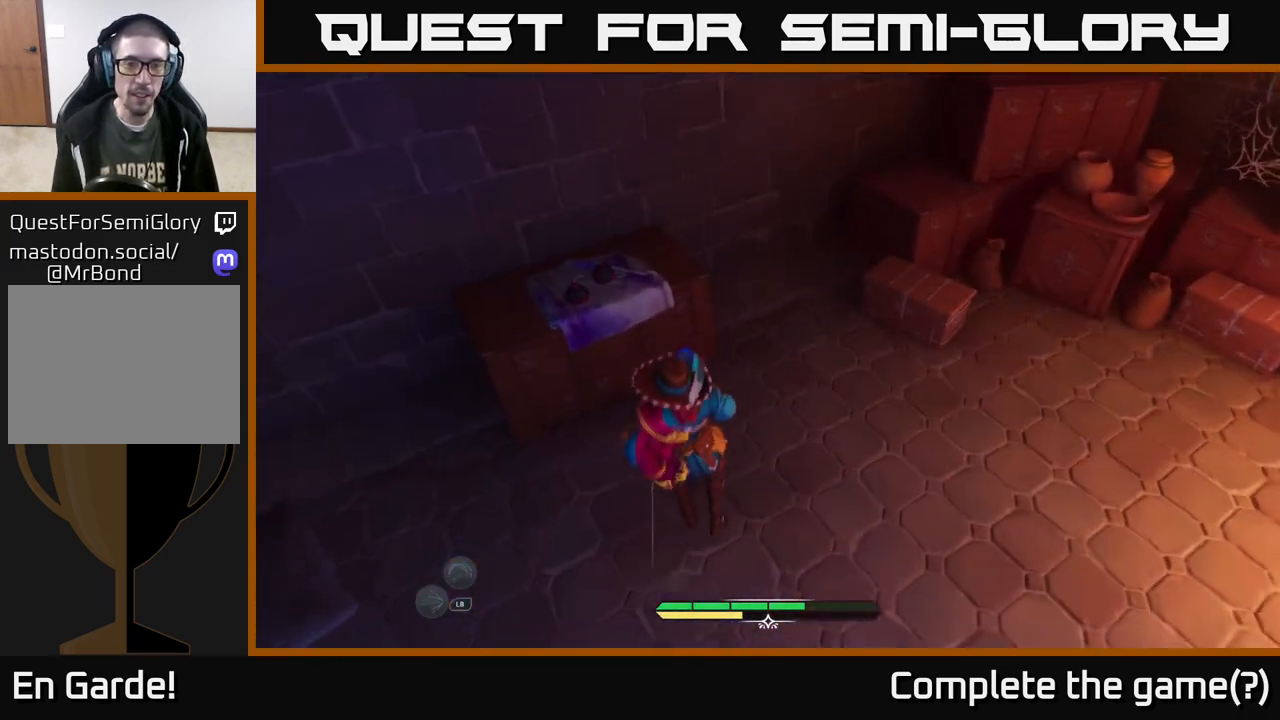
{"buttons": [], "left_stick": "center", "right_stick": "right", "events": [[17, "R1", "down"], [117, "R1", "up"], [267, "left_stick", "up-left"], [350, "right_stick", "right"], [500, "left_stick", "center"]]}
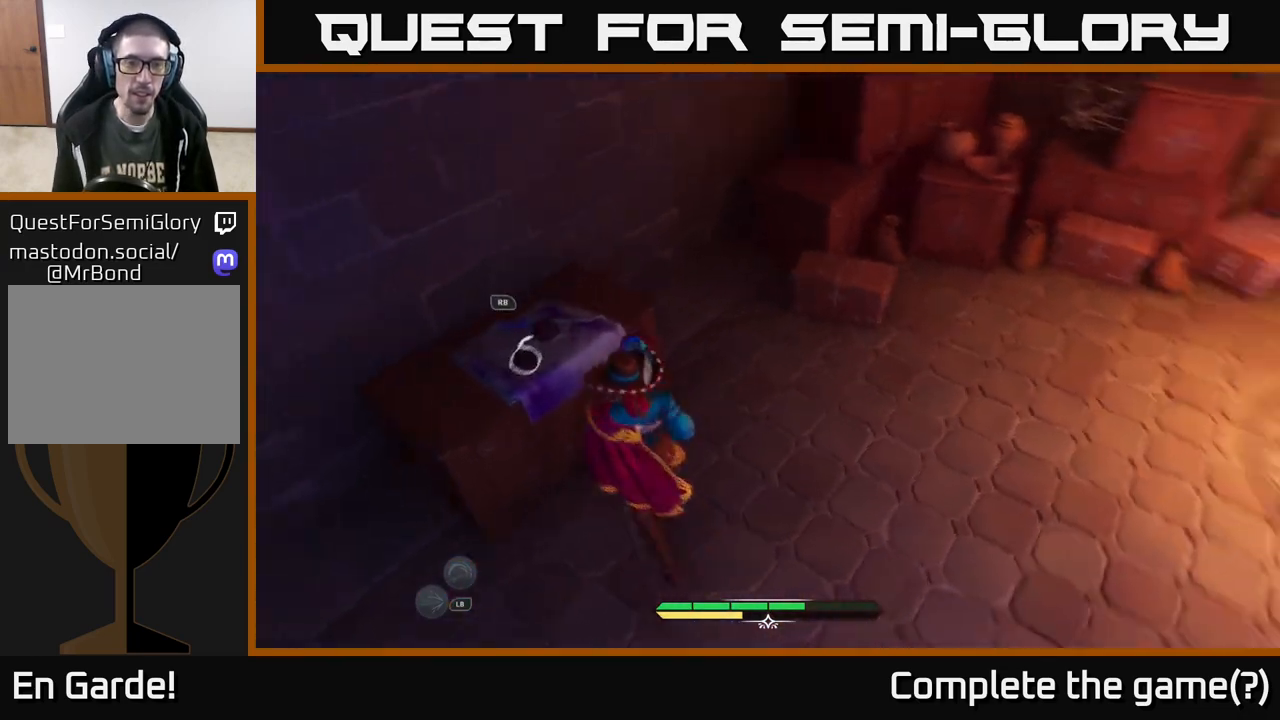
{"buttons": [], "left_stick": "up", "right_stick": "up-right", "events": [[17, "R1", "down"], [133, "R1", "up"], [317, "right_stick", "up-right"], [433, "left_stick", "up"]]}
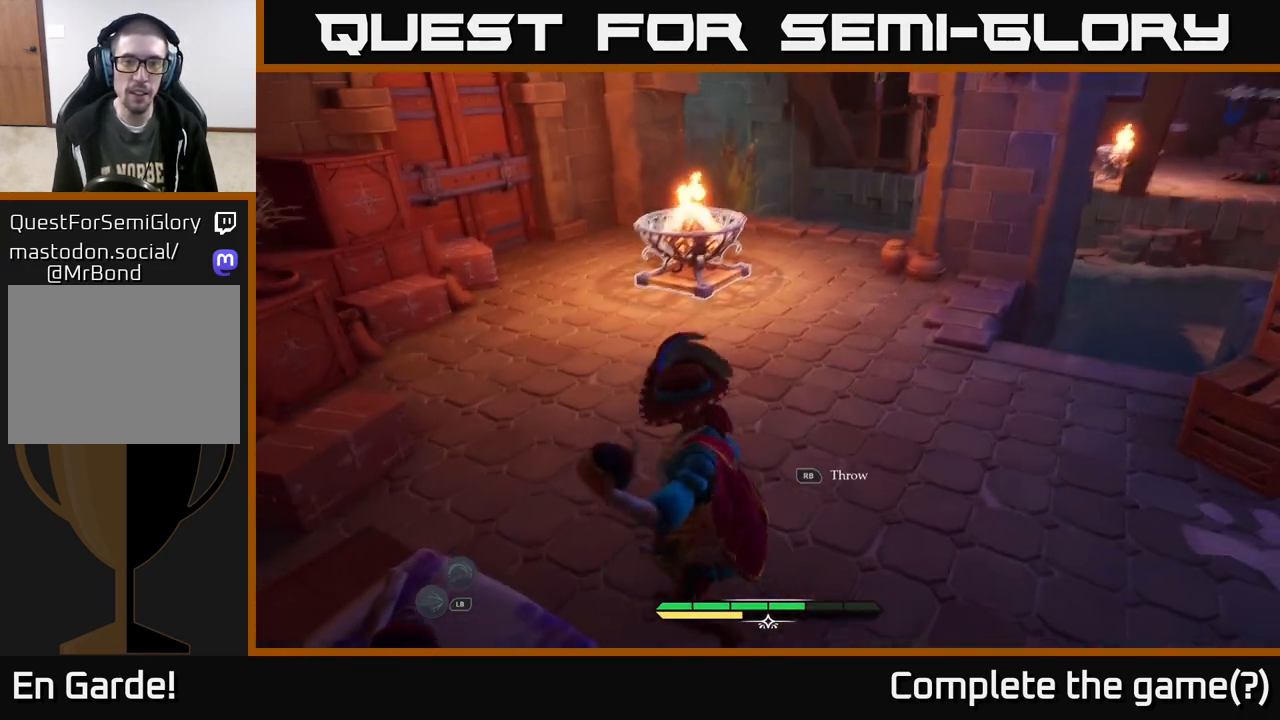
{"buttons": [], "left_stick": "center", "right_stick": "center", "events": [[83, "right_stick", "center"], [217, "R1", "down"], [300, "R1", "up"], [333, "left_stick", "center"]]}
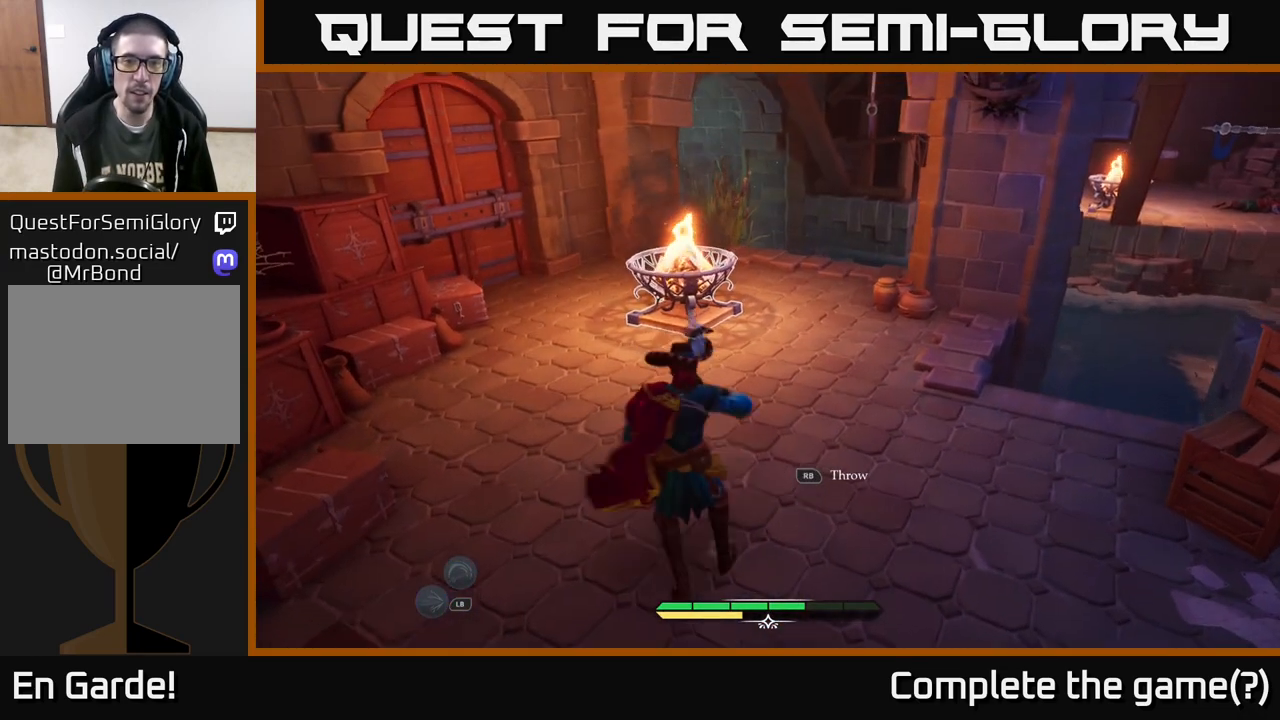
{"buttons": [], "left_stick": "down", "right_stick": "center", "events": [[33, "left_stick", "down"]]}
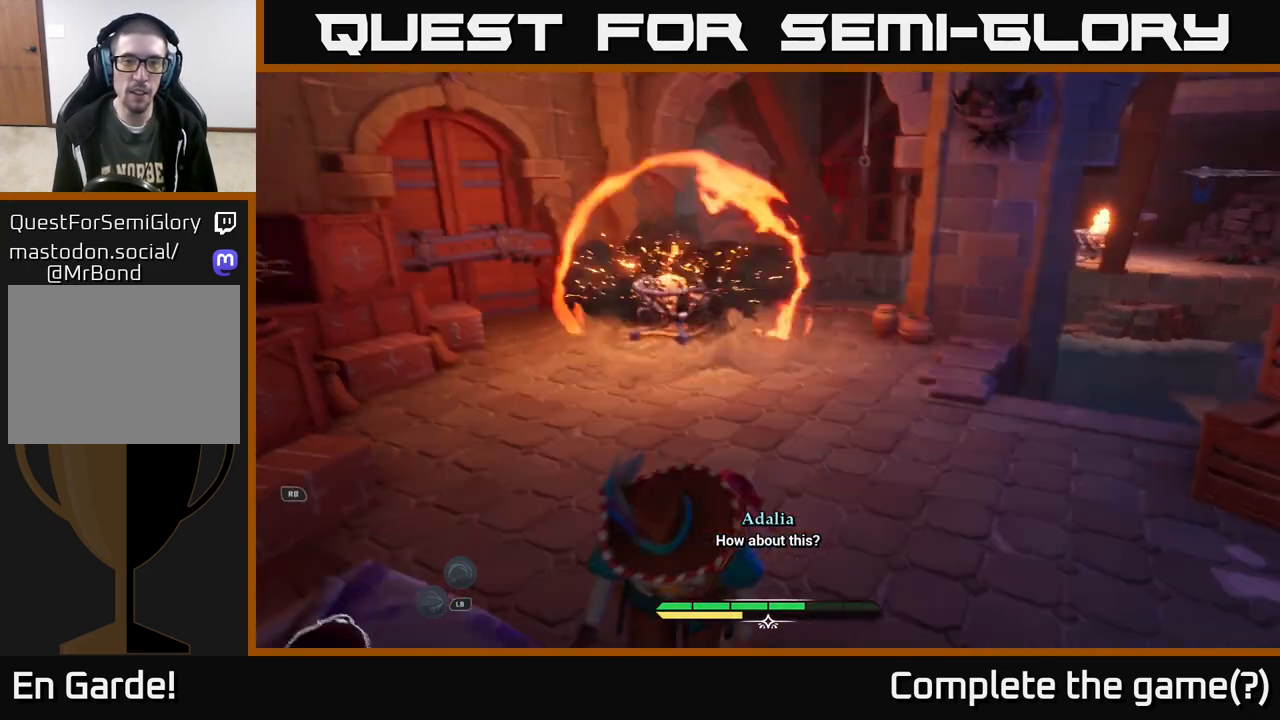
{"buttons": [], "left_stick": "down-left", "right_stick": "down-left", "events": [[50, "left_stick", "down-right"], [150, "left_stick", "center"], [267, "right_stick", "left"], [317, "right_stick", "down-left"], [400, "left_stick", "down-left"]]}
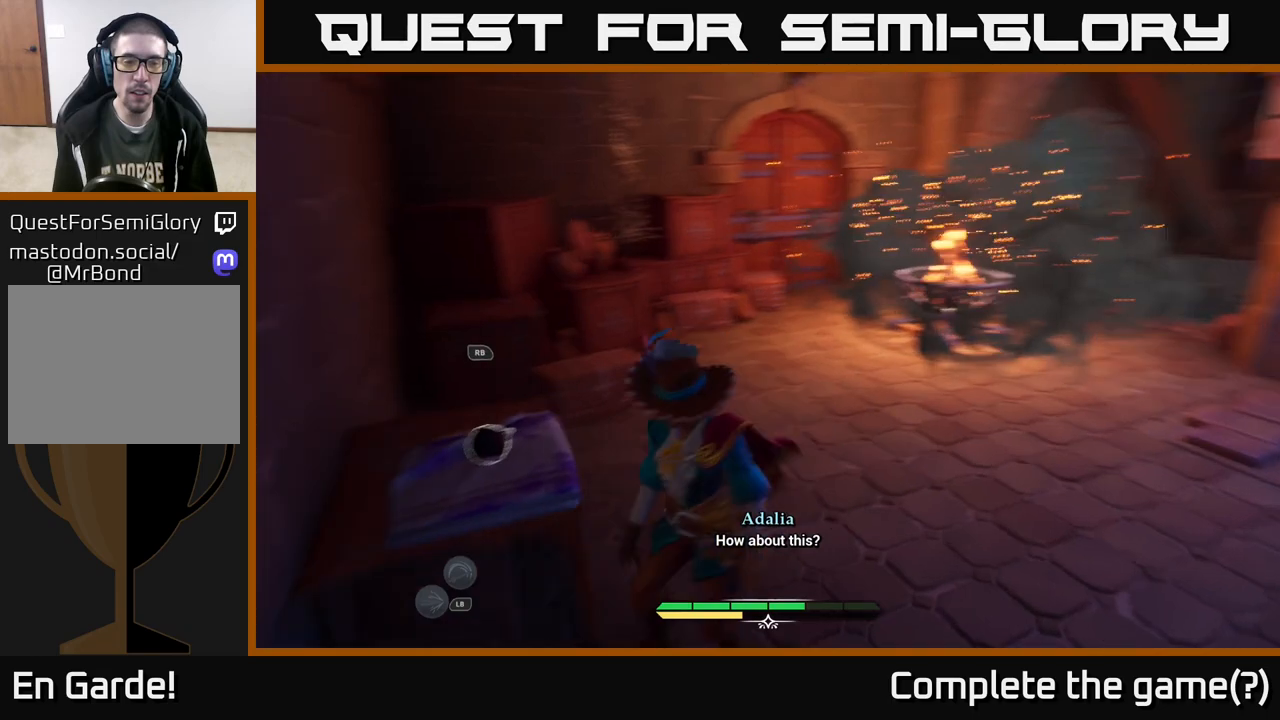
{"buttons": [], "left_stick": "up-right", "right_stick": "right", "events": [[17, "right_stick", "center"], [50, "R1", "down"], [83, "left_stick", "center"], [117, "R1", "up"], [367, "right_stick", "right"], [450, "left_stick", "up-right"]]}
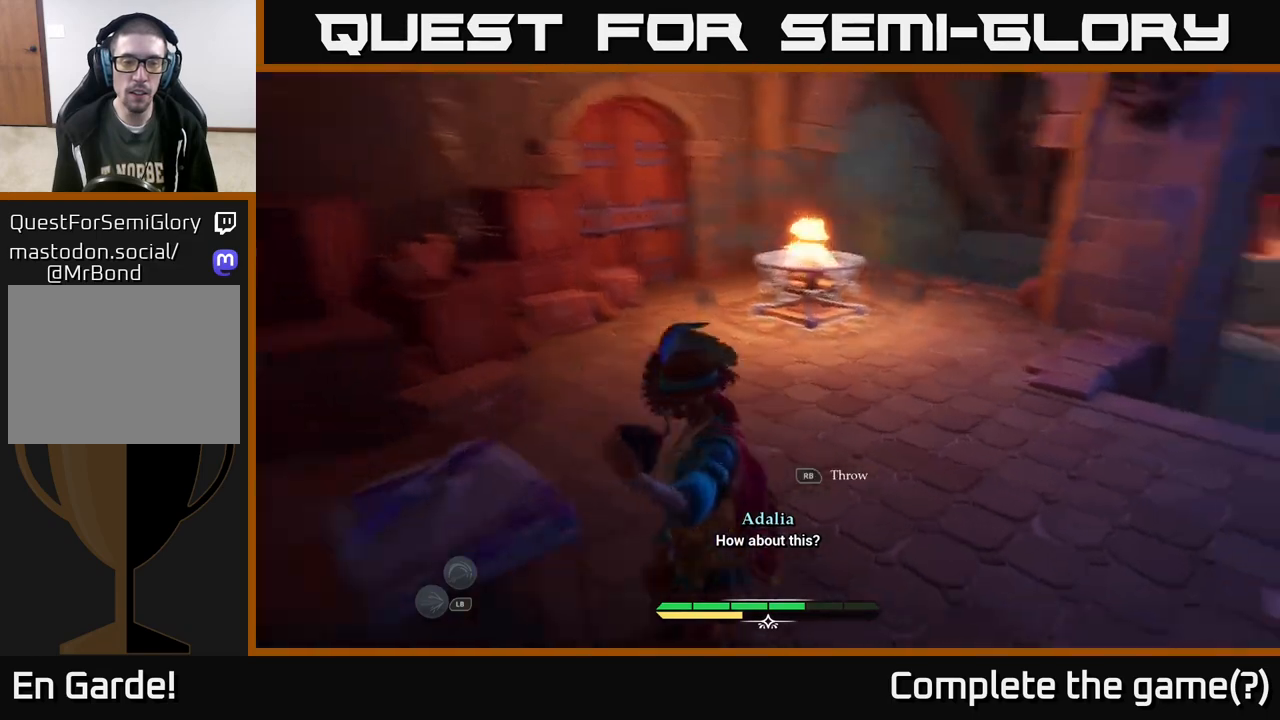
{"buttons": ["L2"], "left_stick": "up", "right_stick": "center", "events": [[50, "L2", "down"], [200, "left_stick", "up"], [283, "right_stick", "center"]]}
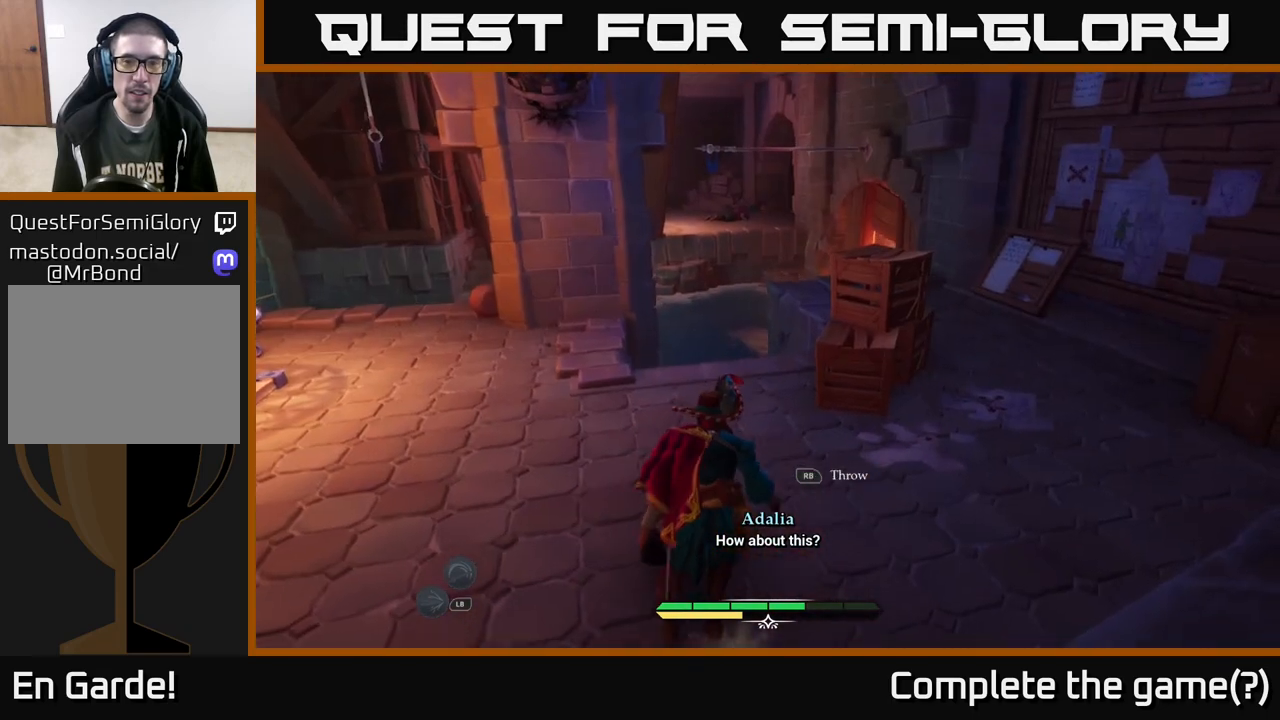
{"buttons": ["L2"], "left_stick": "up", "right_stick": "center", "events": []}
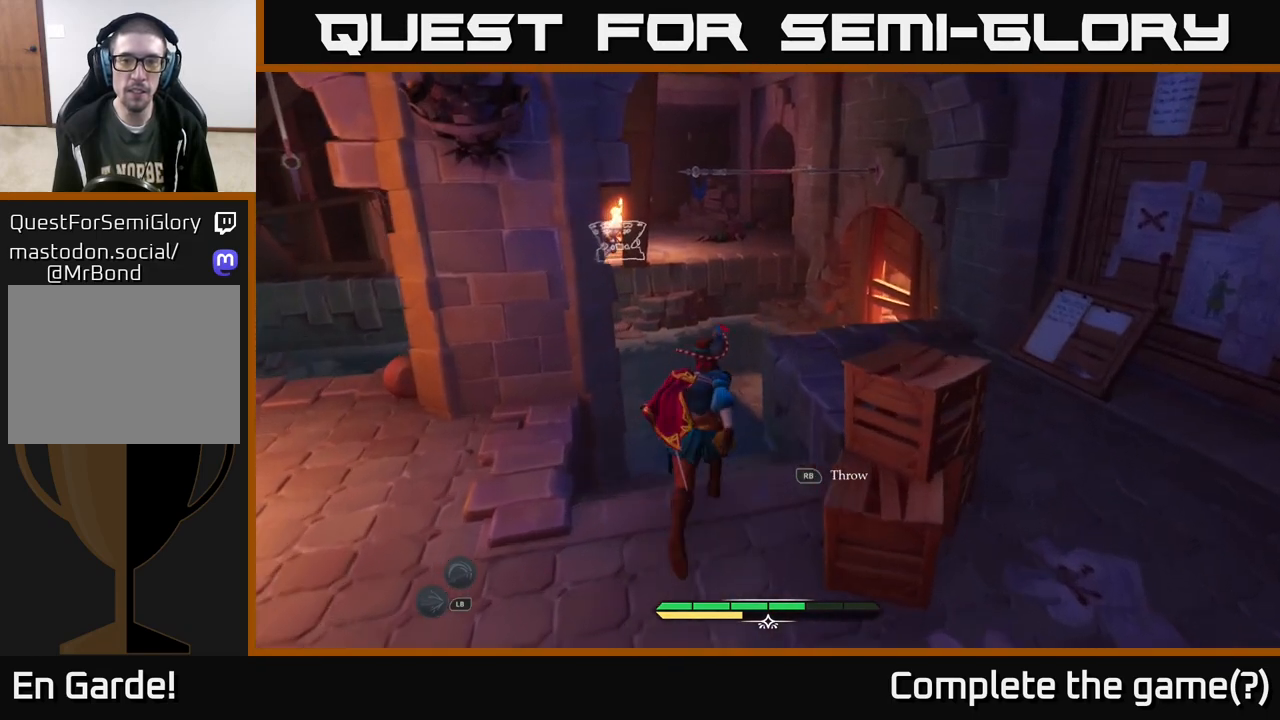
{"buttons": ["L2"], "left_stick": "up-left", "right_stick": "right", "events": [[433, "left_stick", "up-left"], [483, "right_stick", "right"]]}
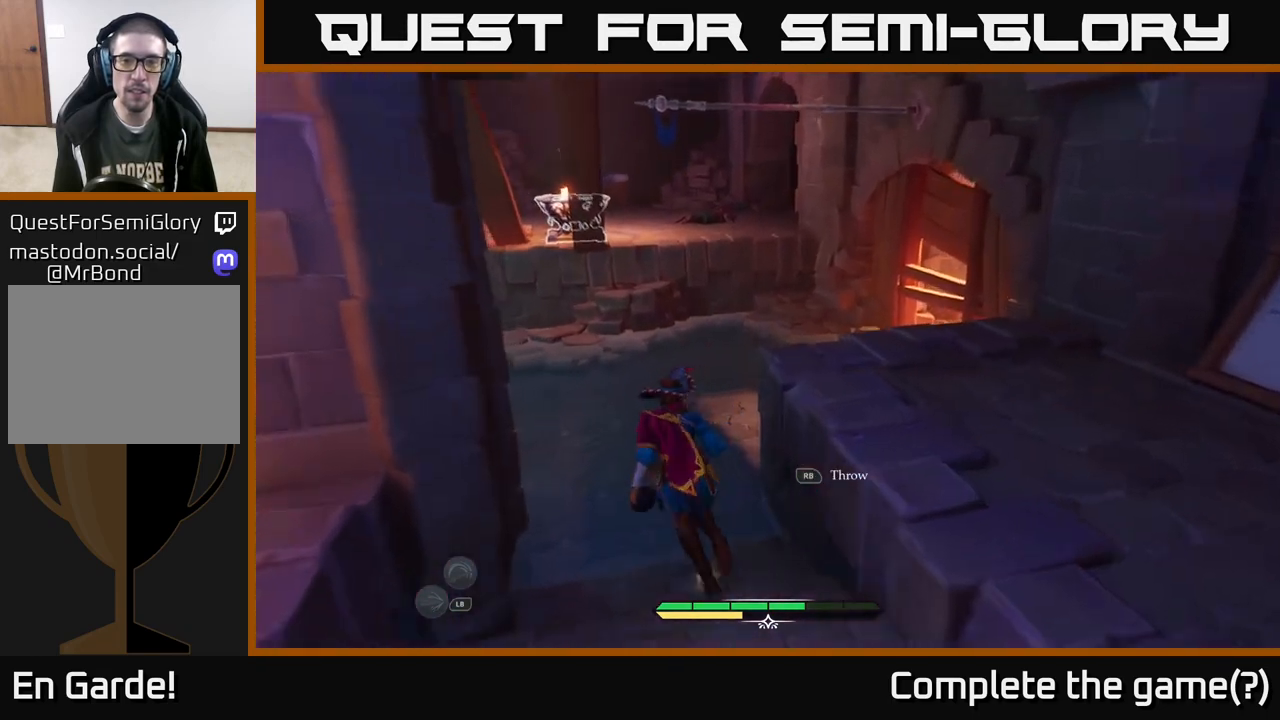
{"buttons": ["L2"], "left_stick": "up", "right_stick": "left", "events": [[200, "right_stick", "center"], [300, "right_stick", "left"], [367, "left_stick", "up"]]}
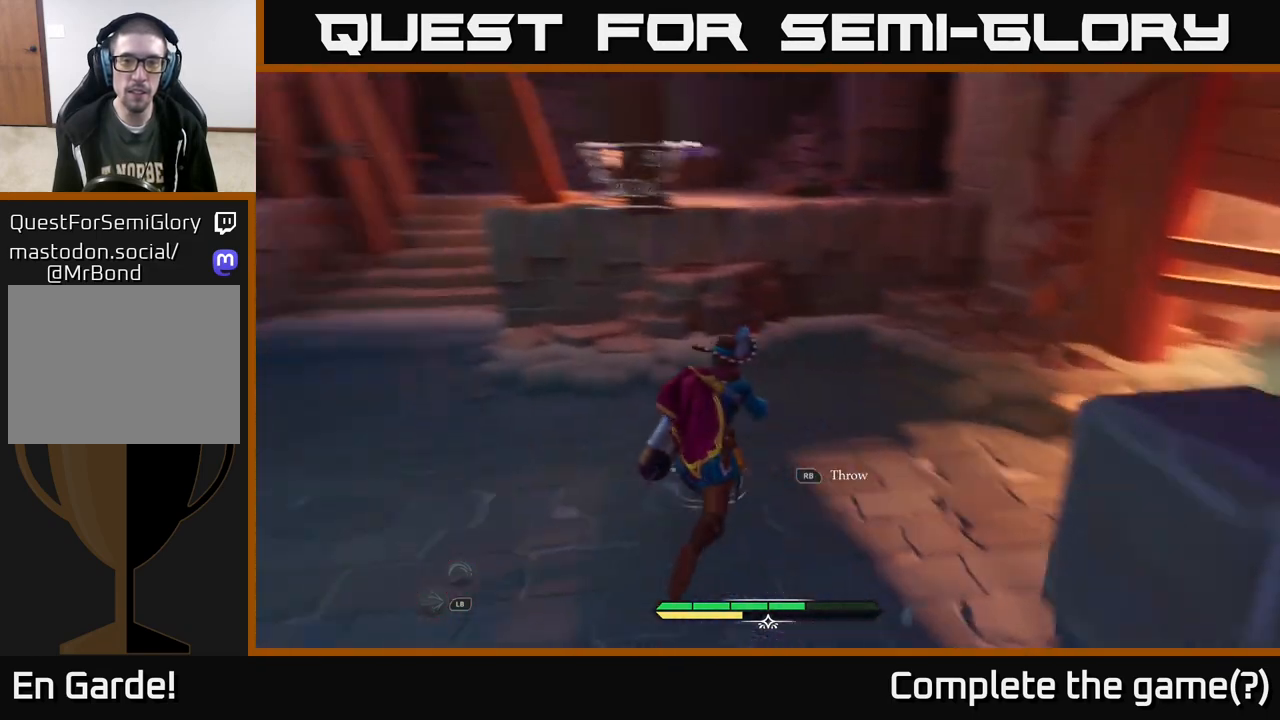
{"buttons": [], "left_stick": "up-right", "right_stick": "up-right", "events": [[33, "right_stick", "up-left"], [83, "L2", "up"], [383, "right_stick", "up-right"], [450, "left_stick", "up-right"]]}
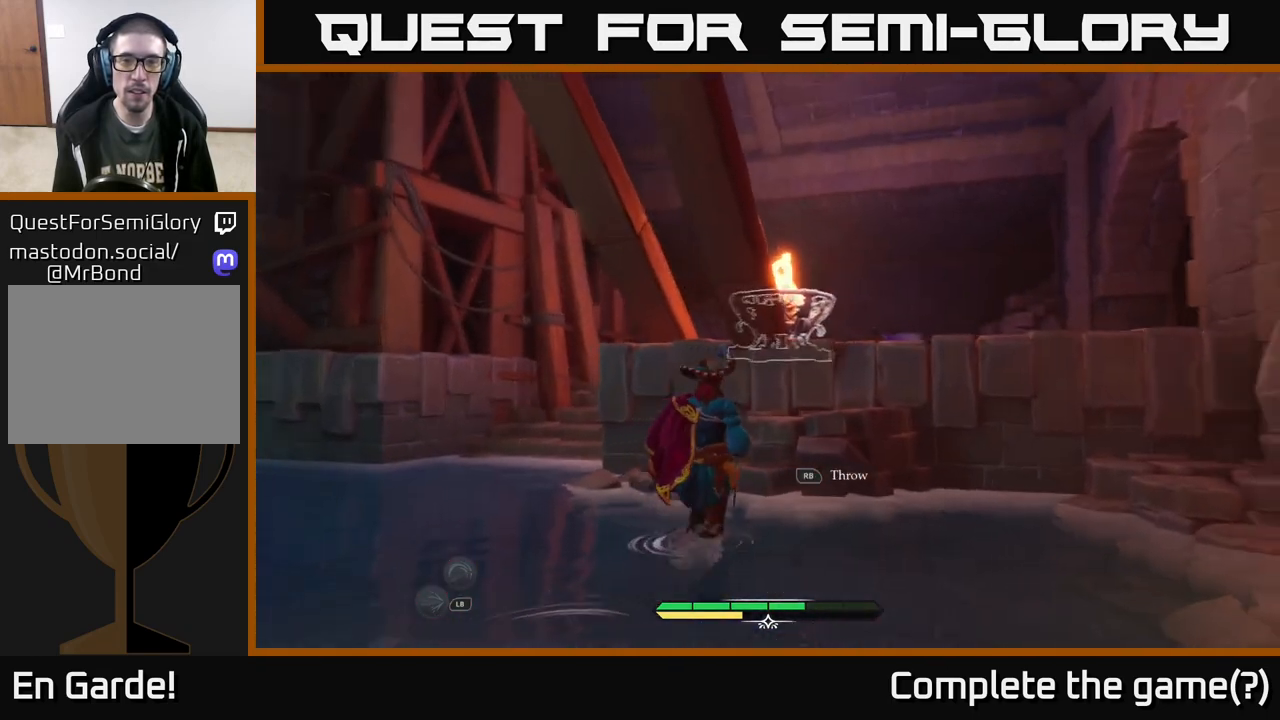
{"buttons": [], "left_stick": "center", "right_stick": "center", "events": [[17, "left_stick", "center"], [250, "R1", "down"], [317, "R1", "up"], [317, "right_stick", "center"]]}